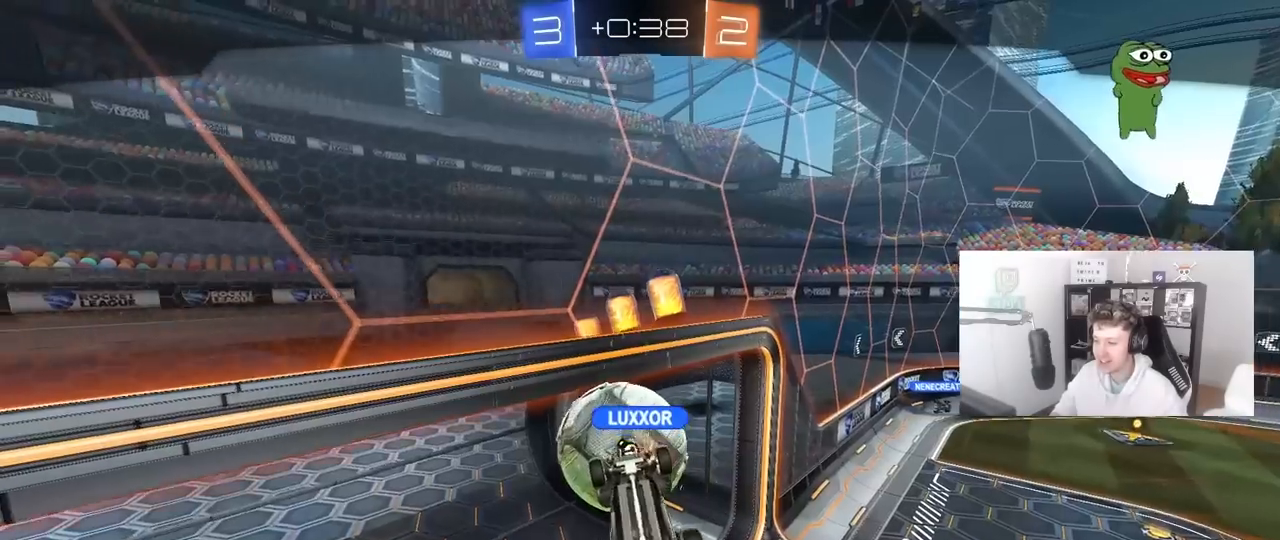
Gameplay with keyboard and mouse; each line is a JSON object with the keys and mouse buttons held at the frame after it. "events" lists presses ("down") and releases ("up") of "1", "2", "3", "4", "5", "a", "alt", "c", "caps_lock", "ctrl", "d", "e", "f", "g", "q", "r", "s", "shift", "space", "t", "tab", "v", "w", "x", "z", "mouse_left", "mouse_wheel" and "mouse_right" between this image and that frame as [ms after this image, input, new state], when the widget could be followed in between. "mouse_left", "mouse_wheel", "mouse_right" = the "left", "wheel", "right" buttons of the "mouse" list. No other keys are recorded. "wheel" means that the mouse wheel is clicked or scrolled. "mouse_move" is the direction in which the mouse moves at that frame (one of eight, or "still"), when it could be read.
{"keys": [], "mouse": [], "mouse_move": "still", "events": [[267, "mouse_right", "down"], [500, "mouse_right", "up"]]}
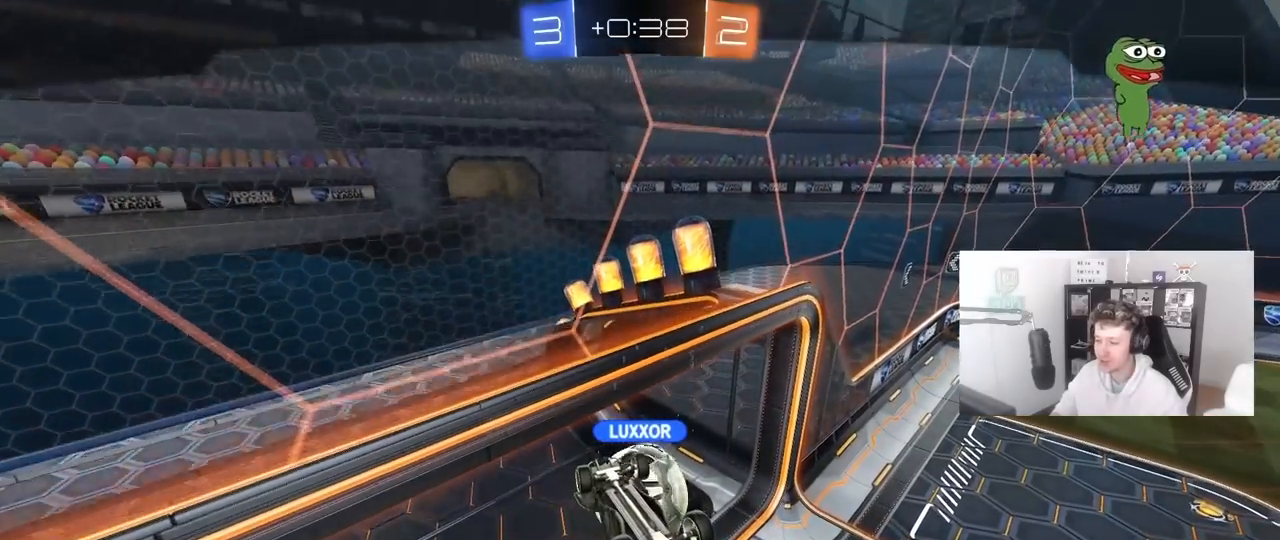
{"keys": [], "mouse": [], "mouse_move": "still", "events": []}
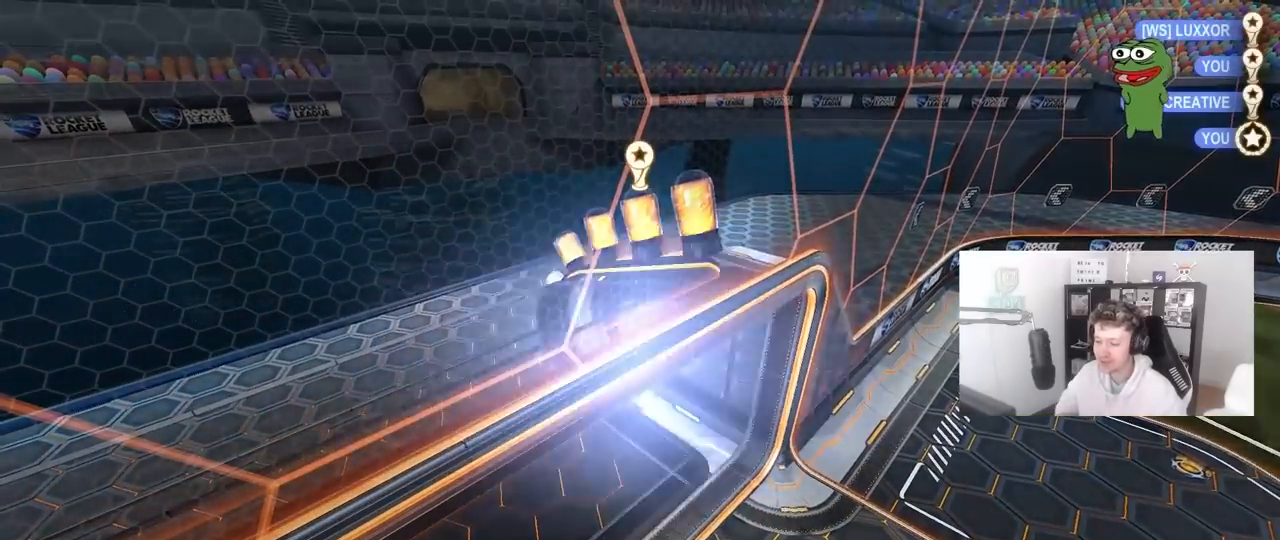
{"keys": [], "mouse": [], "mouse_move": "still", "events": []}
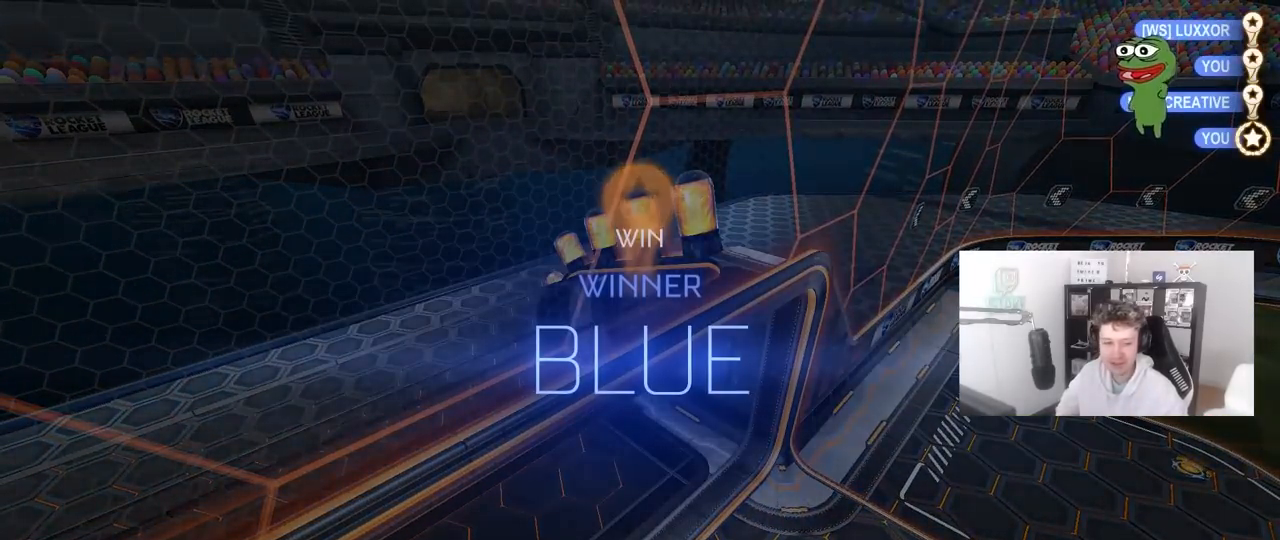
{"keys": [], "mouse": [], "mouse_move": "still", "events": []}
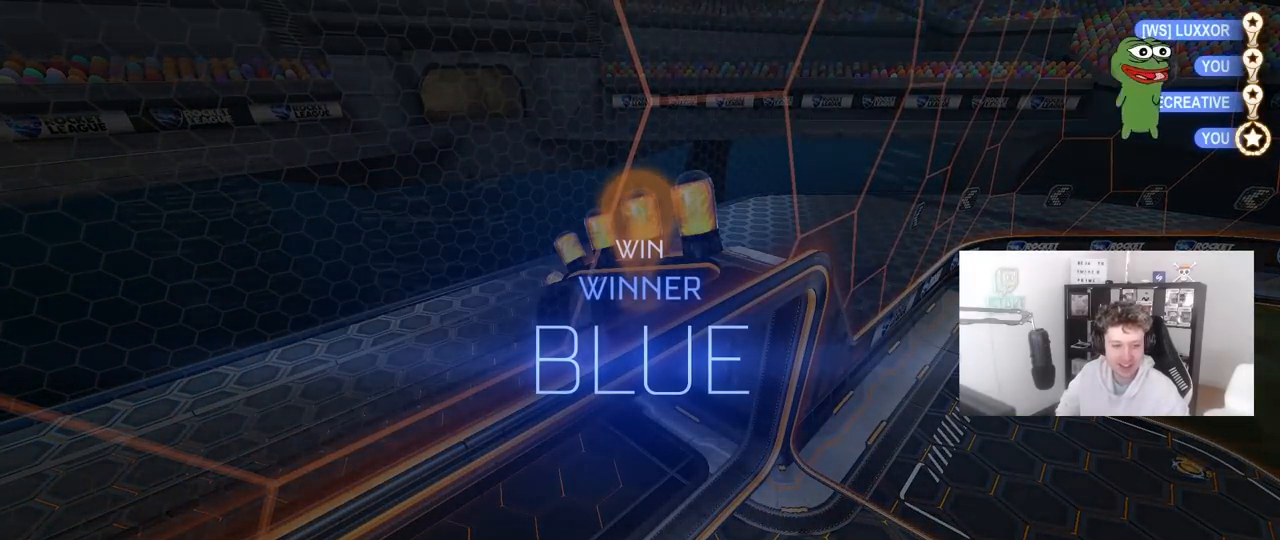
{"keys": [], "mouse": [], "mouse_move": "still", "events": []}
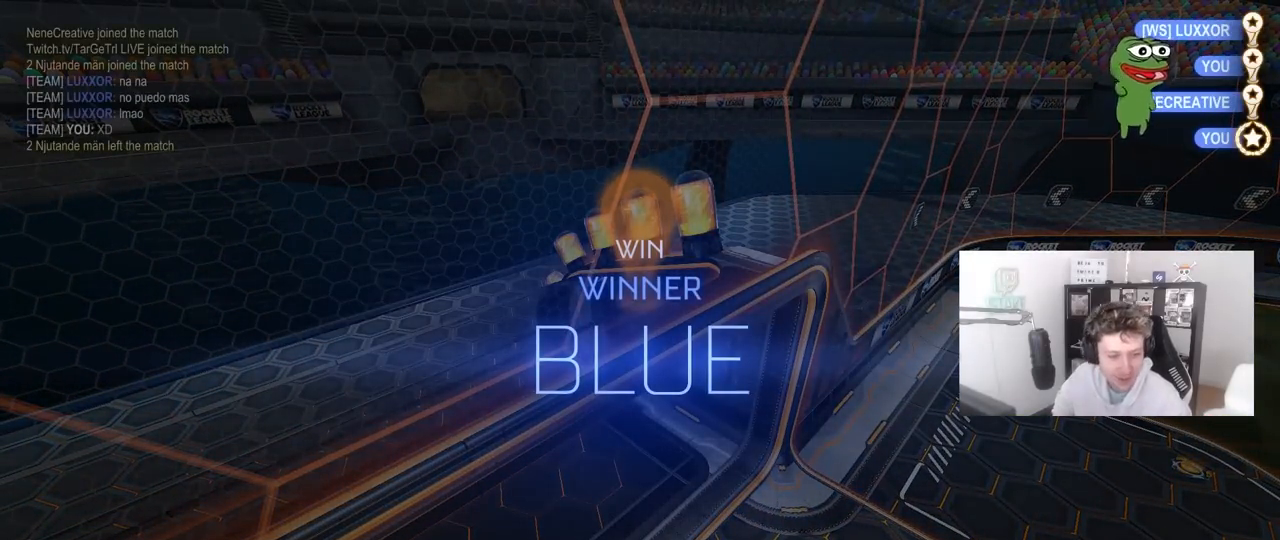
{"keys": [], "mouse": [], "mouse_move": "still", "events": []}
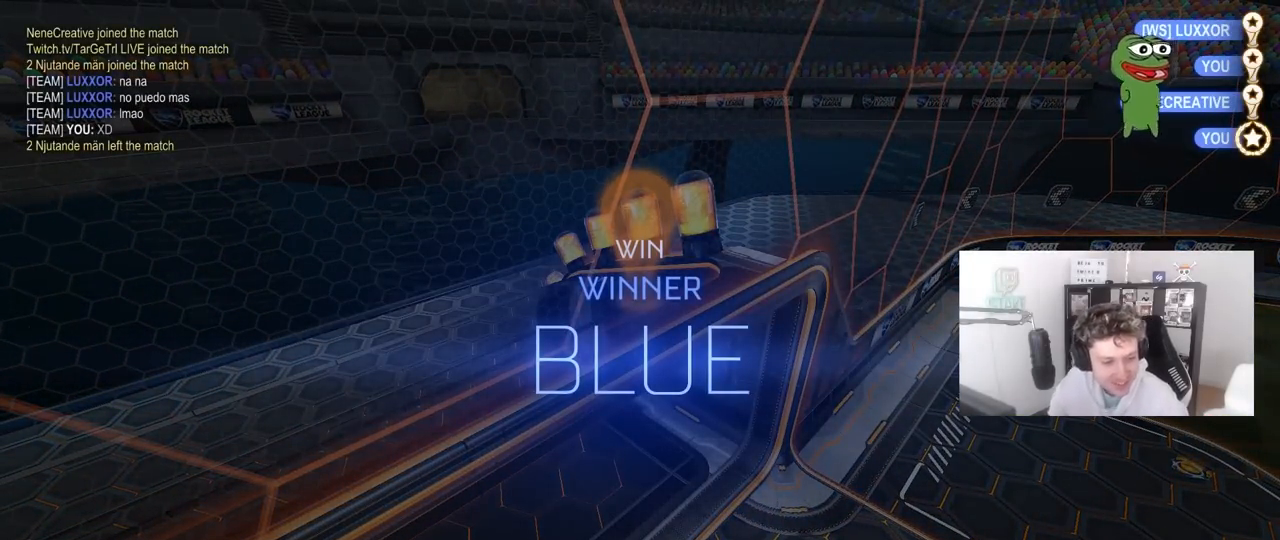
{"keys": [], "mouse": [], "mouse_move": "still", "events": []}
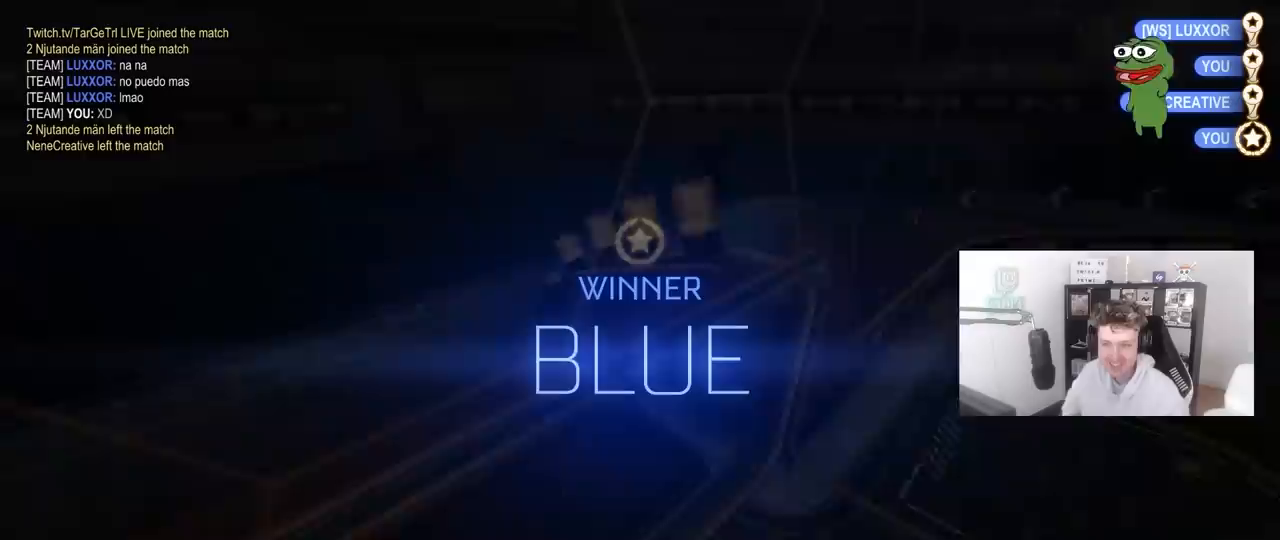
{"keys": [], "mouse": [], "mouse_move": "still", "events": []}
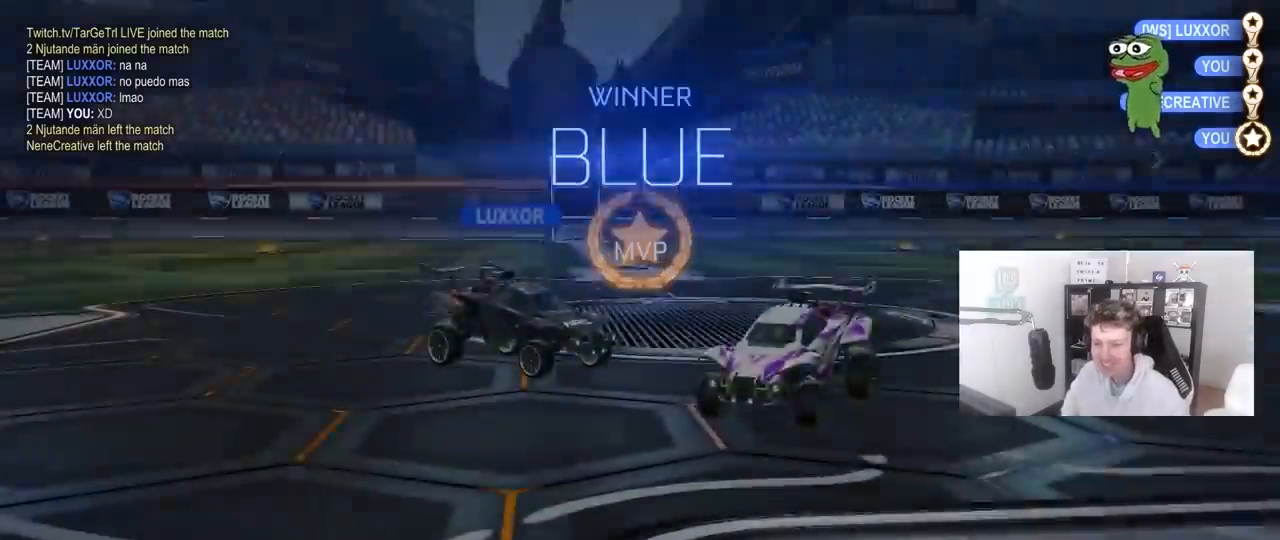
{"keys": [], "mouse": [], "mouse_move": "still", "events": []}
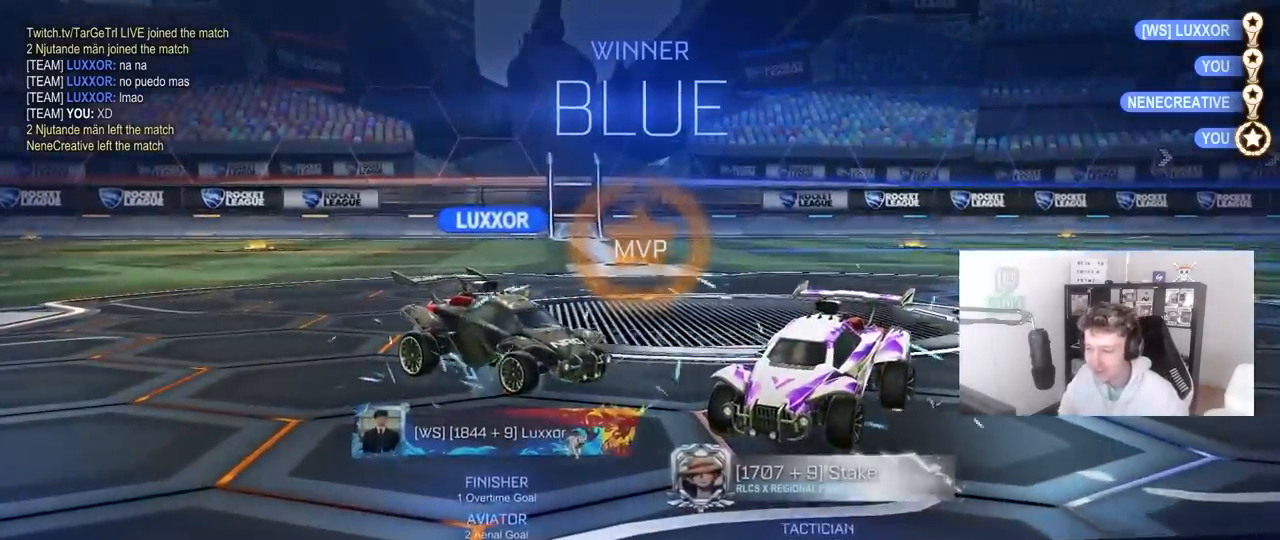
{"keys": [], "mouse": [], "mouse_move": "still", "events": [[350, "tab", "down"], [450, "tab", "up"]]}
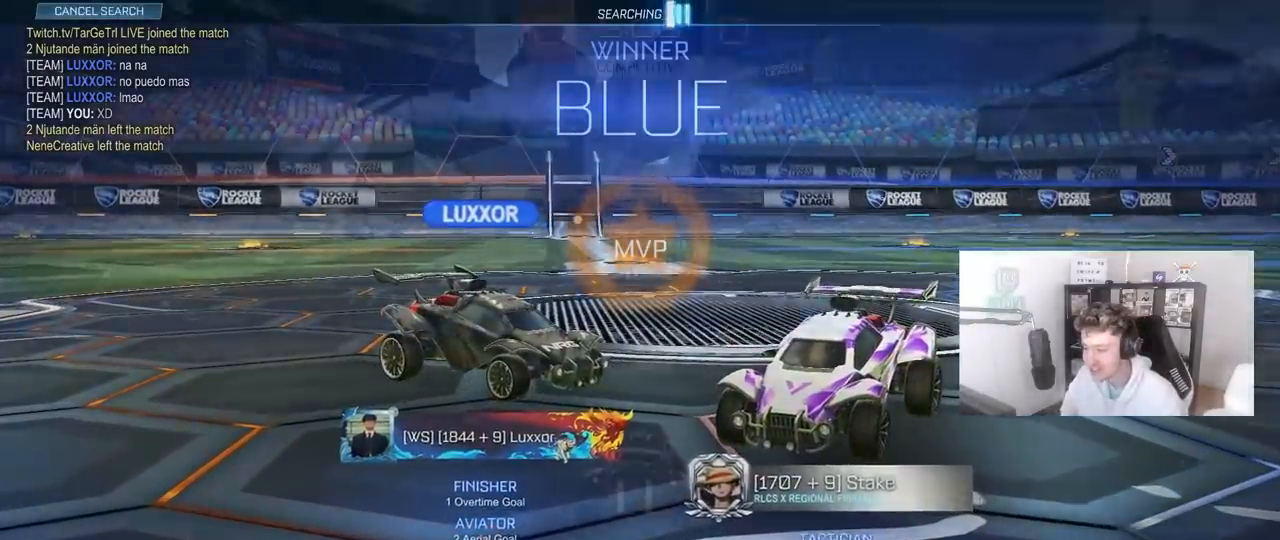
{"keys": ["d"], "mouse": [], "mouse_move": "still", "events": [[50, "w", "down"], [367, "a", "down"], [467, "d", "down"], [500, "a", "up"], [500, "w", "up"]]}
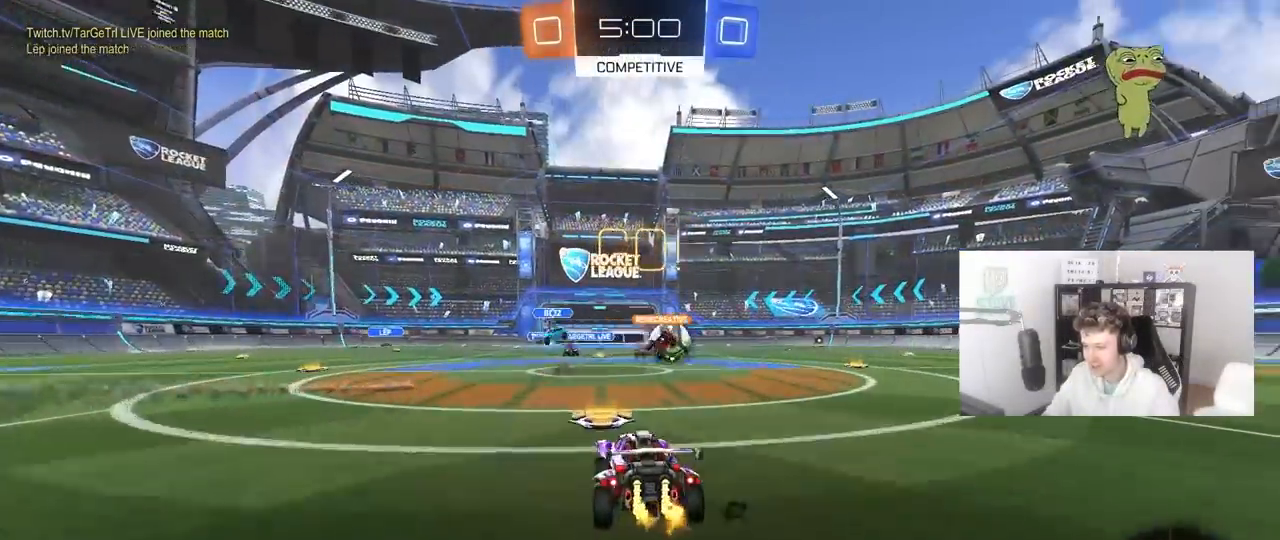
{"keys": ["w"], "mouse": ["left"], "mouse_move": "down-left", "events": [[50, "w", "down"], [100, "mouse_left", "down"], [100, "shift", "down"], [150, "shift", "up"], [333, "d", "up"]]}
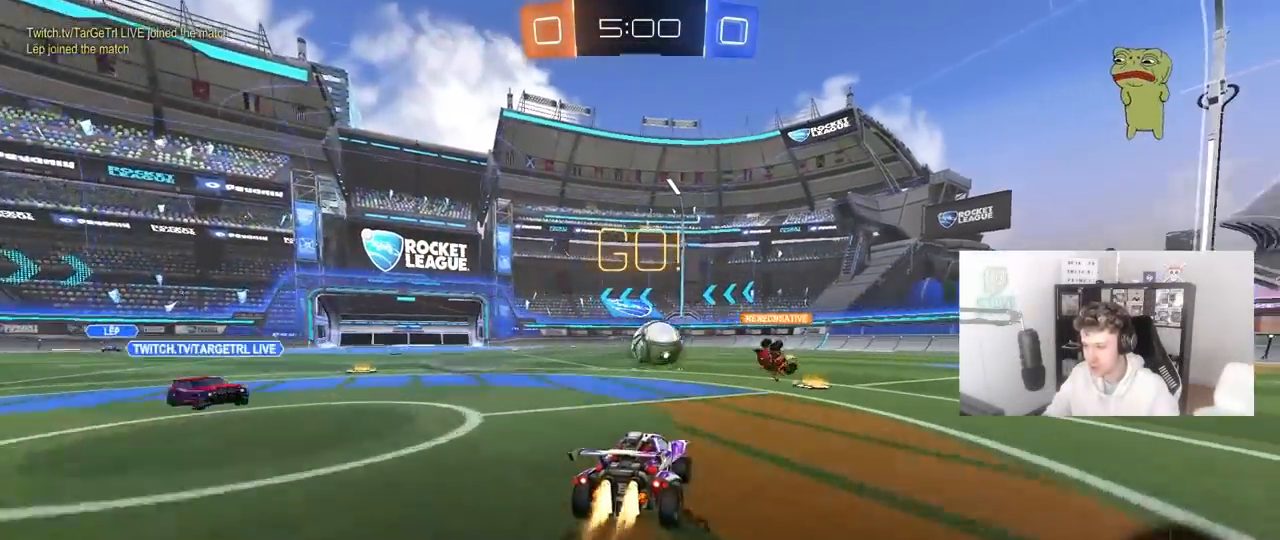
{"keys": ["w"], "mouse": [], "mouse_move": "still", "events": [[17, "d", "down"], [167, "d", "up"], [300, "mouse_left", "up"]]}
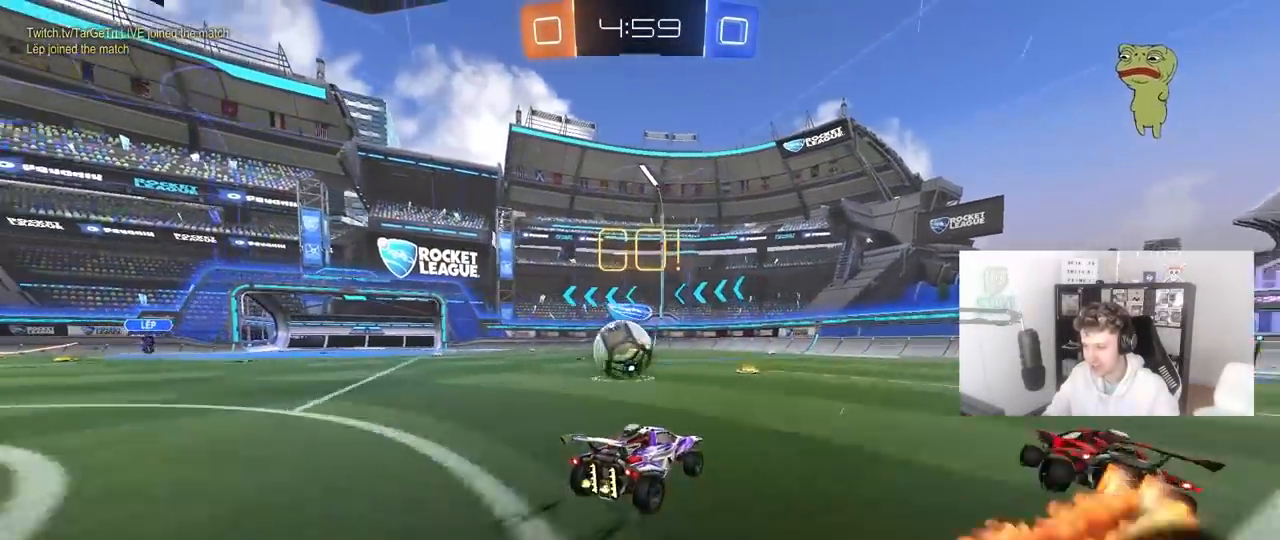
{"keys": ["a", "shift", "w"], "mouse": [], "mouse_move": "still", "events": [[33, "a", "down"], [217, "a", "up"], [317, "d", "down"], [367, "d", "up"], [467, "a", "down"], [467, "shift", "down"]]}
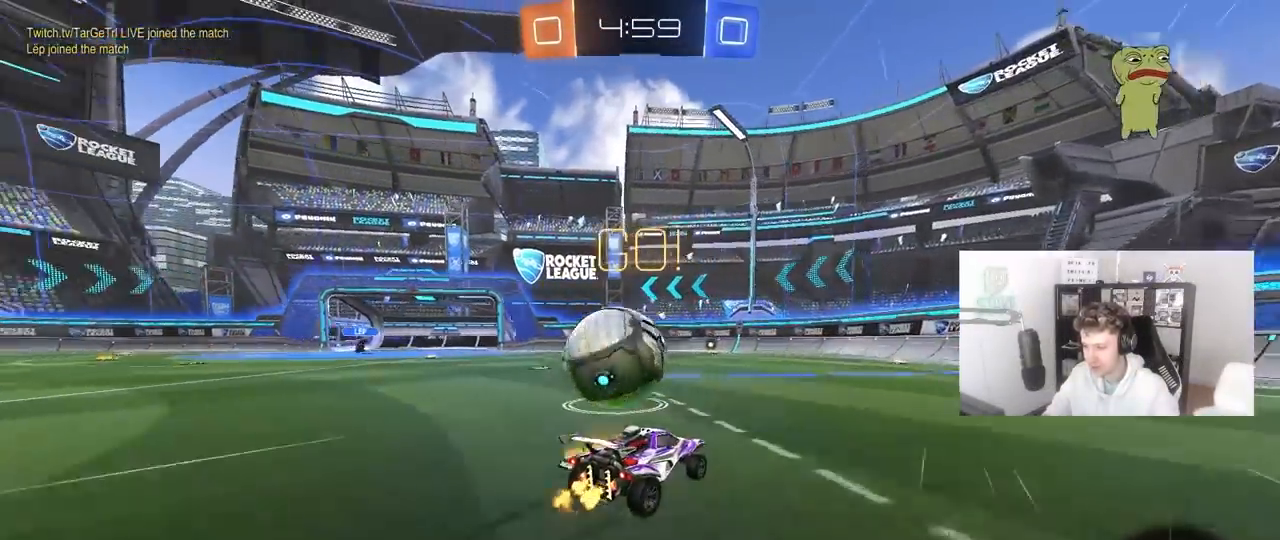
{"keys": ["a", "w"], "mouse": ["left"], "mouse_move": "left", "events": [[50, "shift", "up"], [150, "a", "up"], [333, "d", "down"], [467, "a", "down"], [467, "d", "up"], [467, "mouse_left", "down"]]}
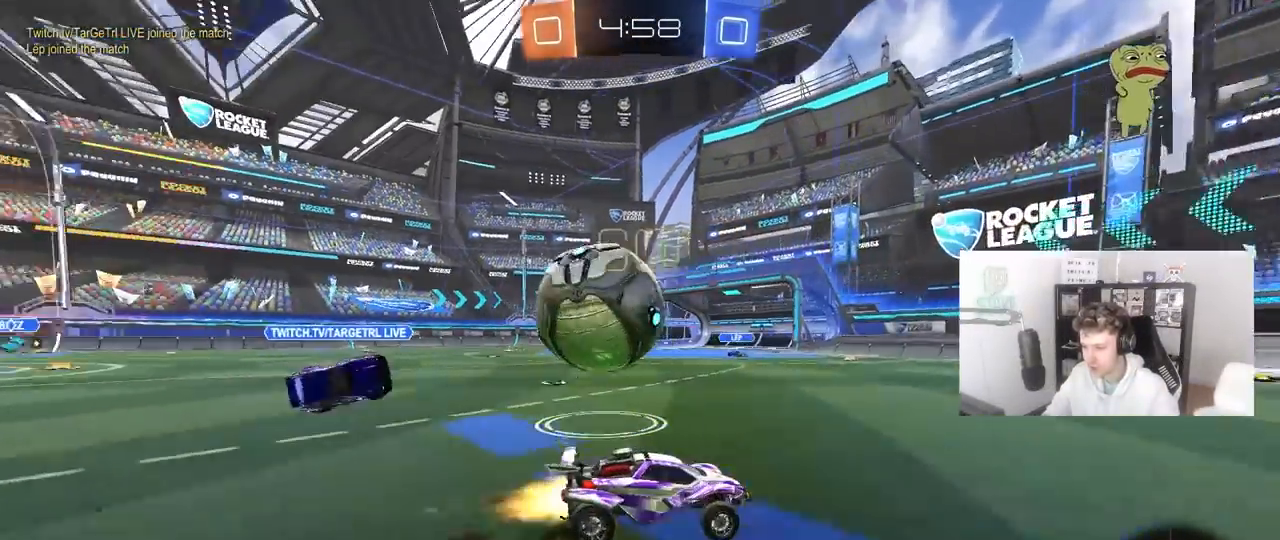
{"keys": ["d", "w"], "mouse": ["left"], "mouse_move": "down-left", "events": [[117, "mouse_left", "up"], [200, "shift", "down"], [350, "mouse_left", "down"], [350, "shift", "up"], [483, "a", "up"], [483, "d", "down"]]}
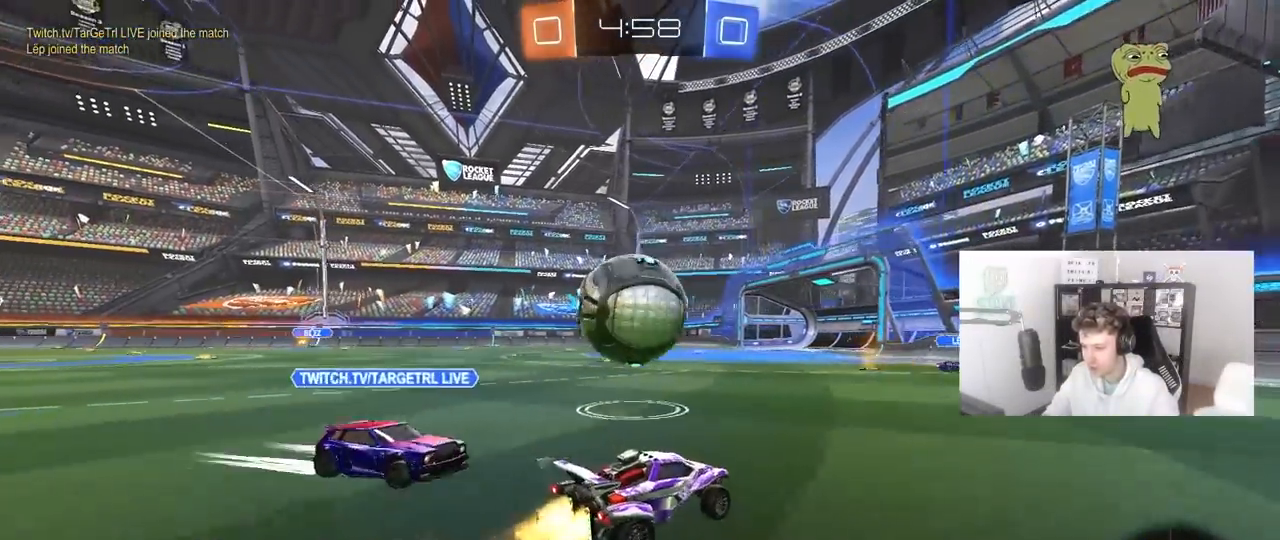
{"keys": ["a", "s", "shift"], "mouse": [], "mouse_move": "up", "events": [[67, "mouse_right", "down"], [83, "w", "up"], [133, "a", "down"], [183, "d", "up"], [183, "mouse_right", "up"], [183, "shift", "down"], [233, "mouse_right", "down"], [233, "w", "down"], [317, "s", "down"], [317, "w", "up"], [417, "mouse_left", "up"], [467, "mouse_right", "up"]]}
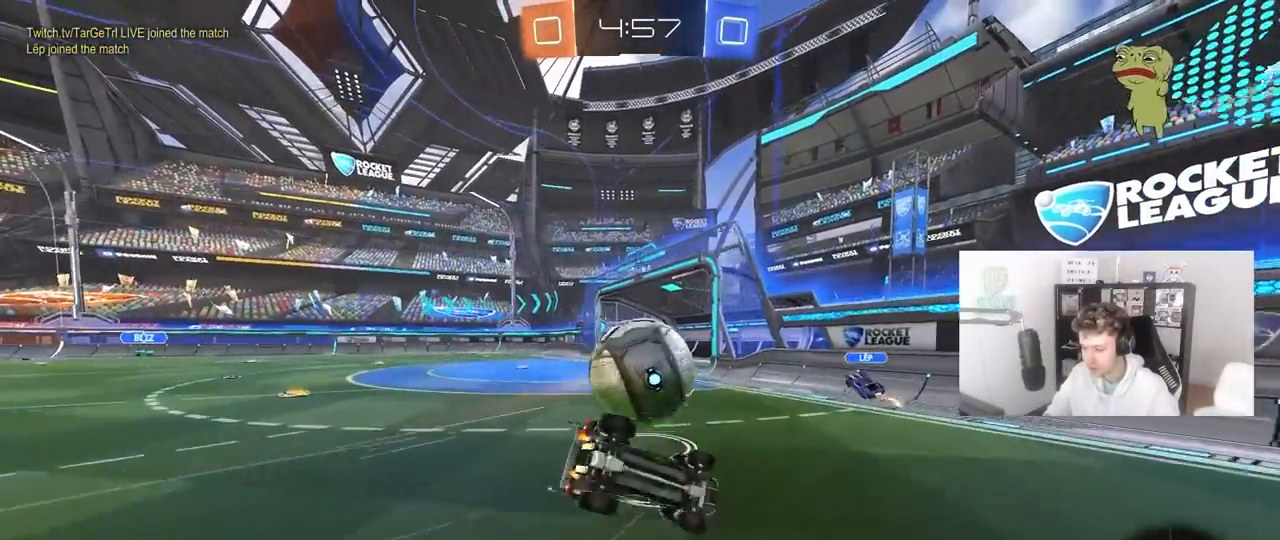
{"keys": ["a", "shift", "w"], "mouse": [], "mouse_move": "still", "events": [[150, "s", "up"], [383, "w", "down"]]}
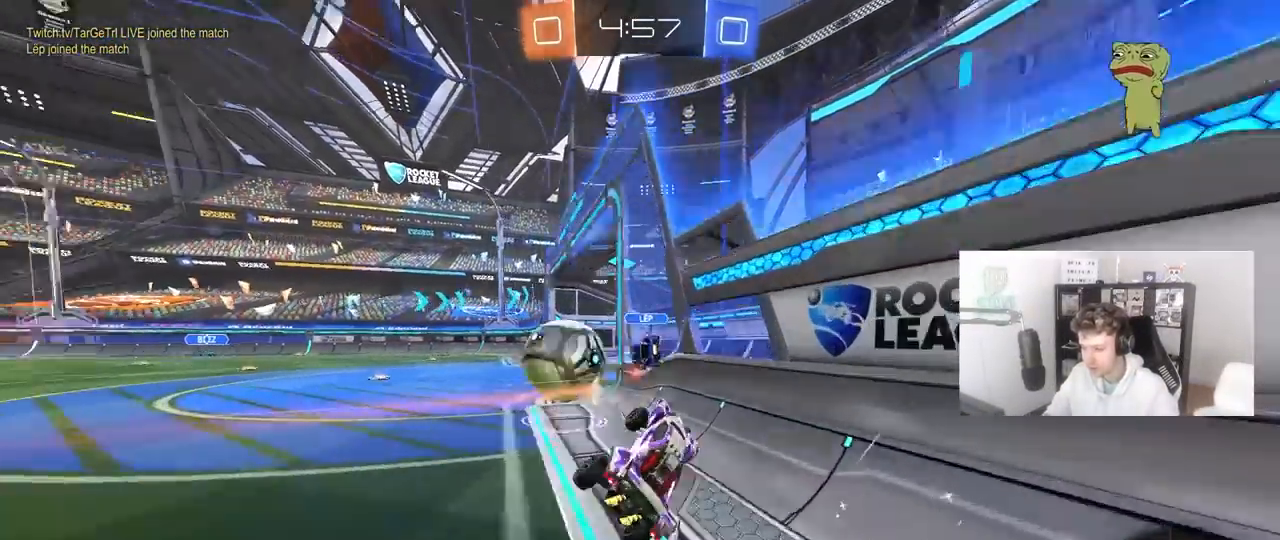
{"keys": ["a", "w"], "mouse": [], "mouse_move": "still", "events": [[17, "shift", "up"]]}
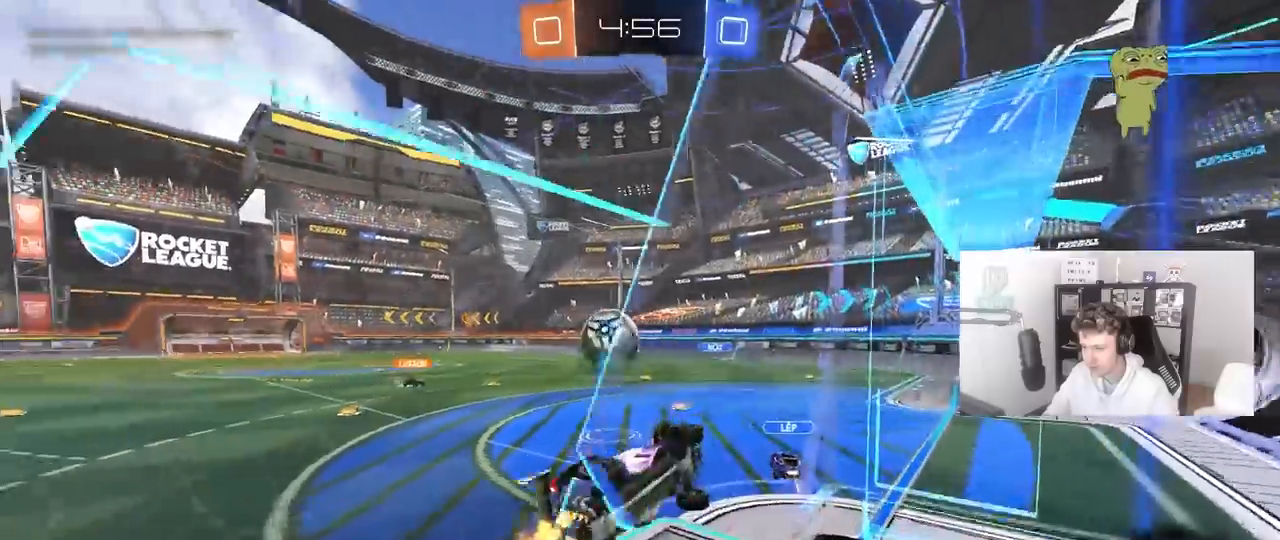
{"keys": [], "mouse": [], "mouse_move": "left", "events": [[33, "a", "up"], [83, "mouse_right", "down"], [83, "w", "up"], [133, "d", "down"], [133, "s", "down"], [183, "shift", "down"], [317, "mouse_right", "up"], [417, "shift", "up"], [467, "s", "up"], [500, "d", "up"]]}
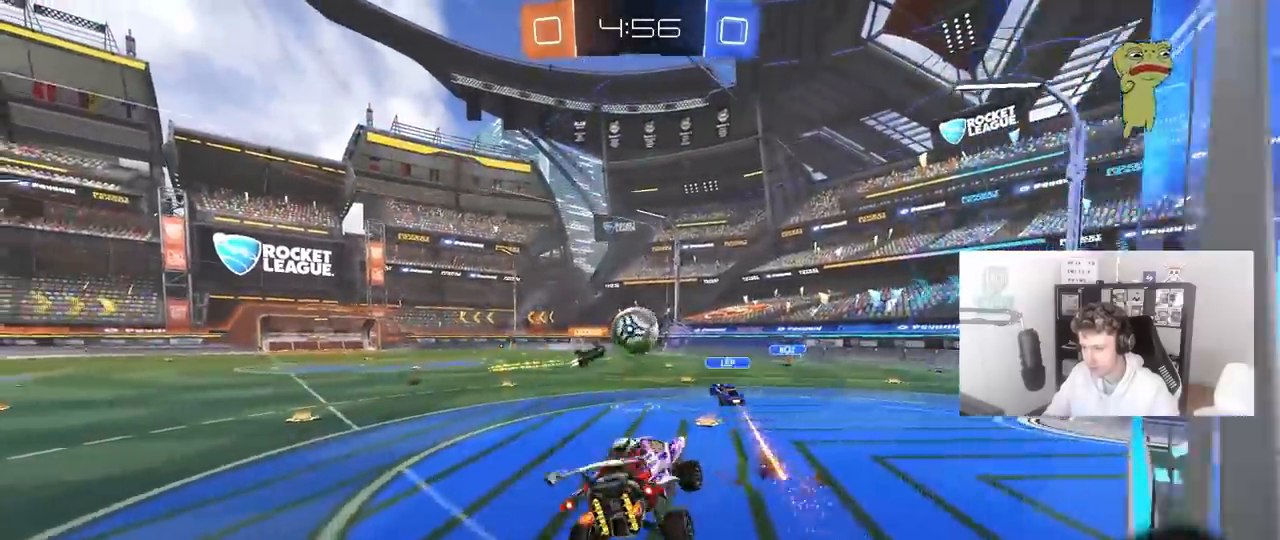
{"keys": ["w"], "mouse": ["right"], "mouse_move": "still", "events": [[100, "a", "down"], [100, "shift", "down"], [200, "a", "up"], [200, "shift", "up"], [283, "w", "down"], [333, "mouse_right", "down"]]}
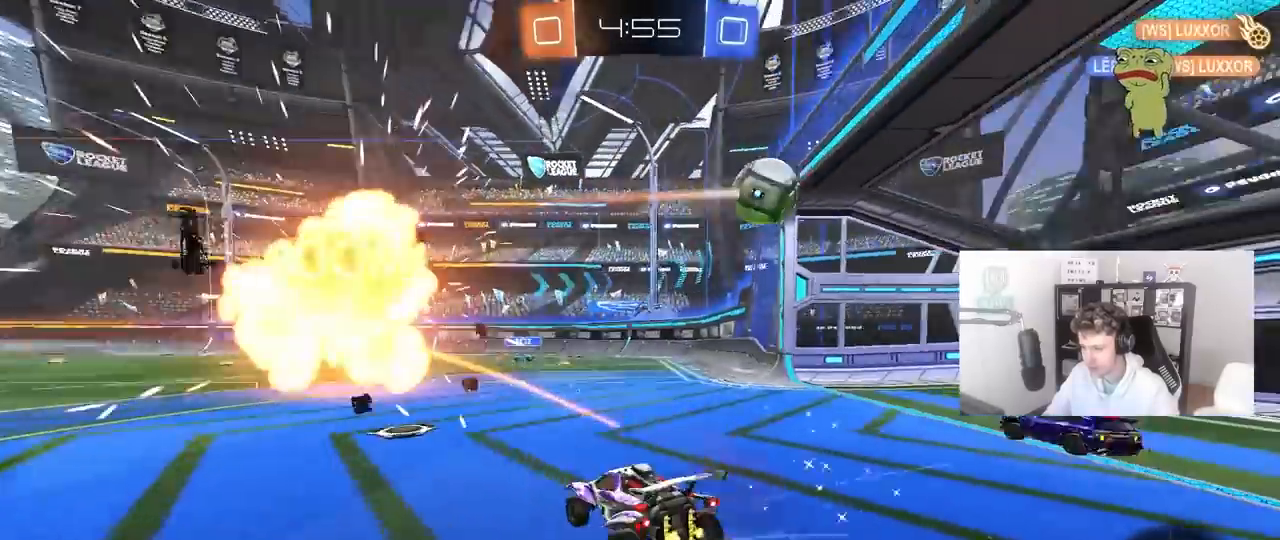
{"keys": ["a", "w"], "mouse": [], "mouse_move": "still", "events": [[17, "mouse_right", "up"], [167, "a", "down"]]}
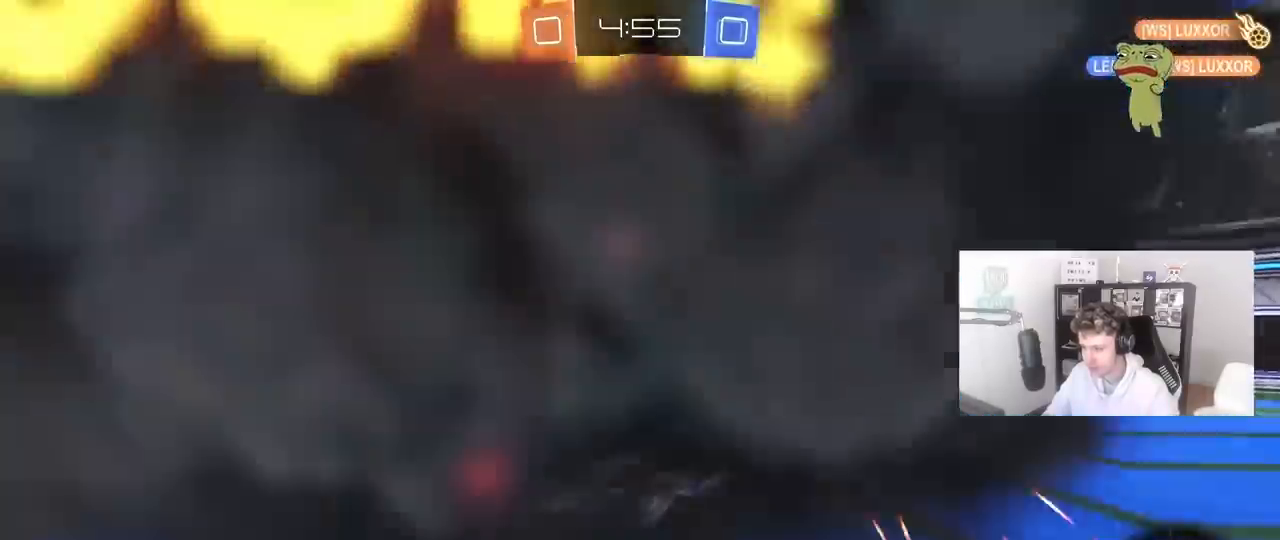
{"keys": ["a", "s", "shift", "space"], "mouse": [], "mouse_move": "up", "events": [[33, "a", "up"], [83, "d", "down"], [133, "d", "up"], [133, "mouse_left", "down"], [133, "mouse_right", "down"], [183, "a", "down"], [183, "shift", "down"], [233, "mouse_right", "up"], [267, "mouse_right", "down"], [317, "w", "up"], [367, "mouse_left", "up"], [367, "s", "down"], [417, "space", "down"], [500, "mouse_right", "up"]]}
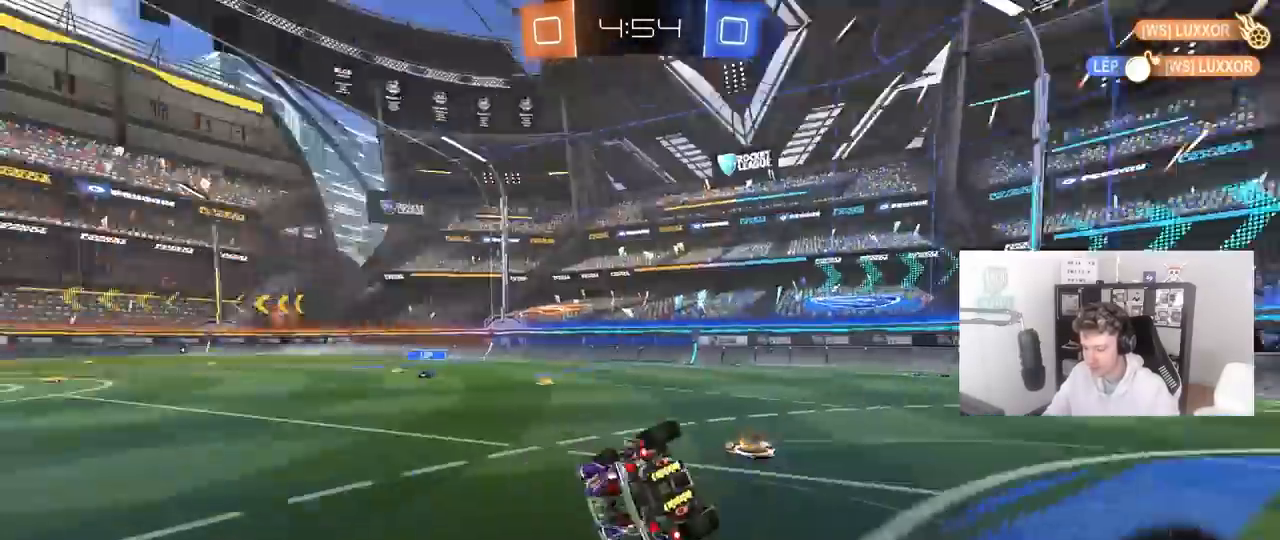
{"keys": ["a", "shift", "space"], "mouse": [], "mouse_move": "still", "events": [[100, "space", "up"], [150, "s", "up"], [283, "s", "down"], [433, "space", "down"], [467, "s", "up"]]}
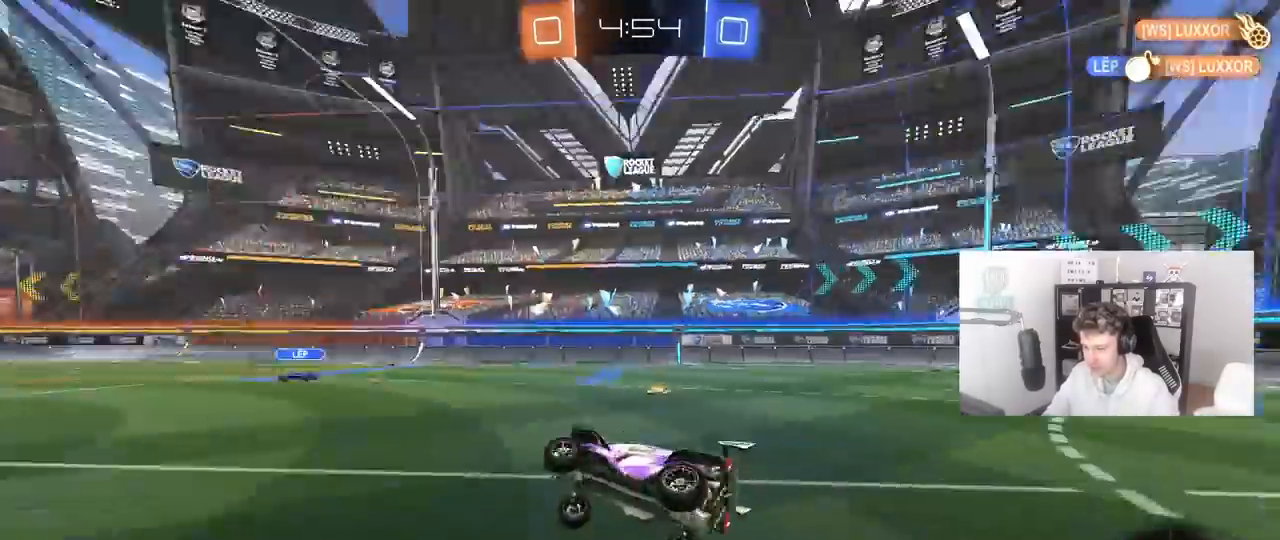
{"keys": ["a", "w"], "mouse": [], "mouse_move": "still", "events": [[17, "shift", "up"], [67, "a", "up"], [117, "space", "up"], [217, "a", "down"], [217, "w", "down"]]}
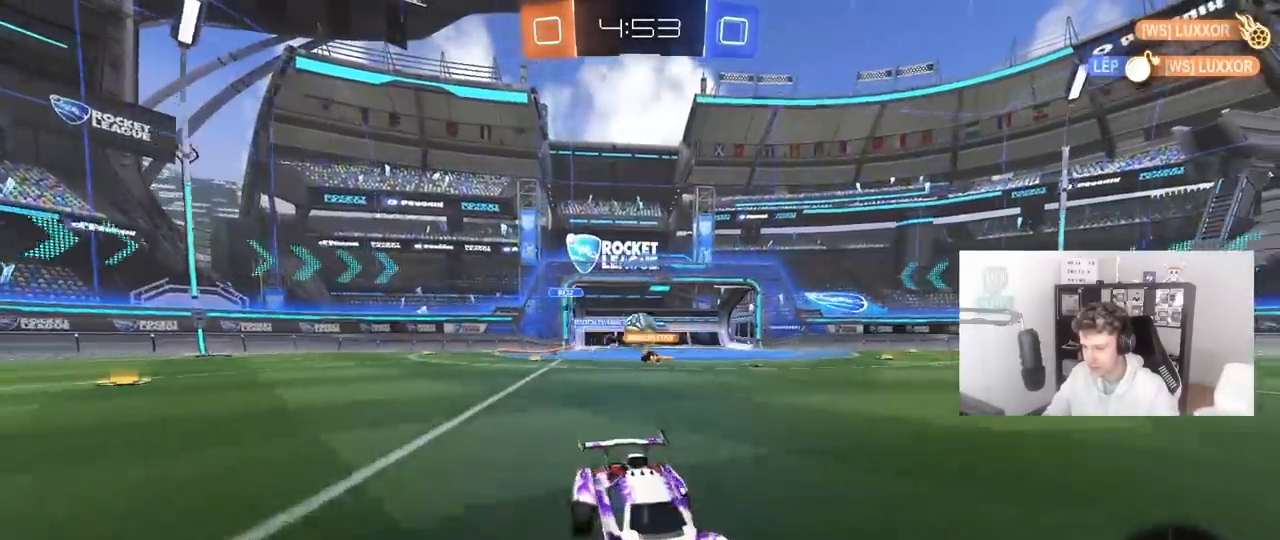
{"keys": ["d", "w"], "mouse": [], "mouse_move": "still", "events": [[183, "shift", "down"], [267, "shift", "up"], [317, "a", "up"], [417, "d", "down"]]}
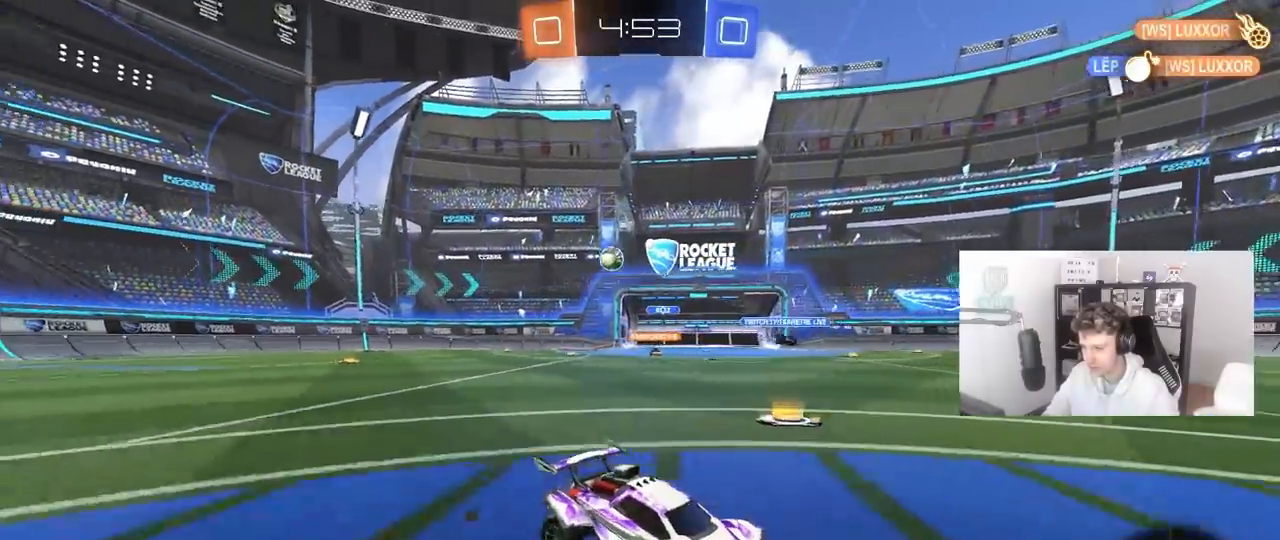
{"keys": ["d", "space", "w"], "mouse": [], "mouse_move": "still", "events": [[50, "shift", "down"], [150, "shift", "up"], [383, "space", "down"], [433, "shift", "down"], [467, "shift", "up"]]}
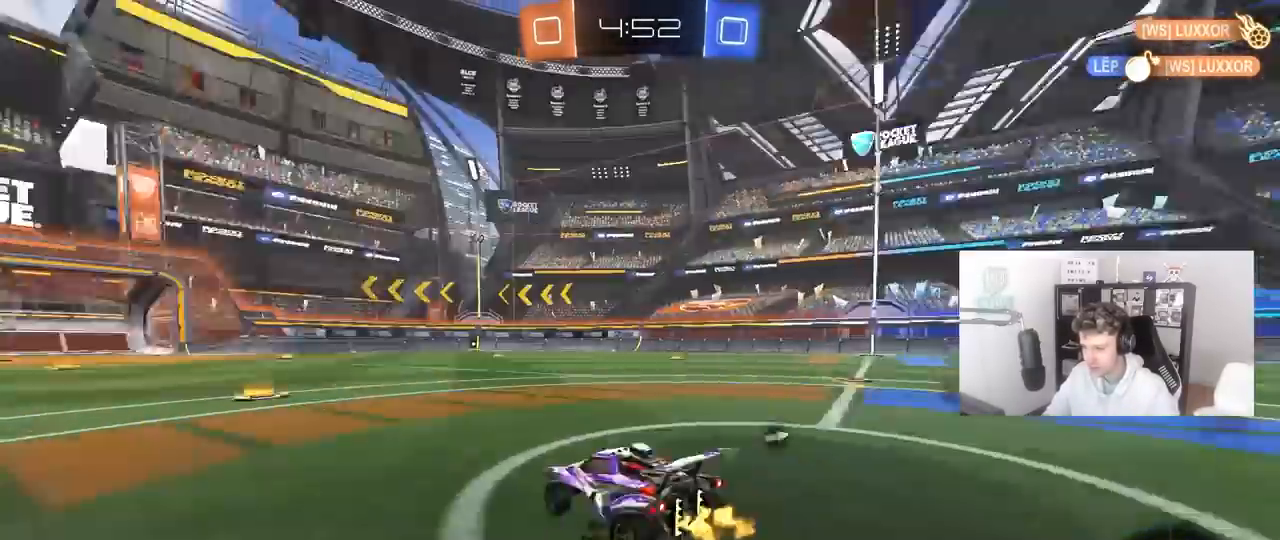
{"keys": ["d", "w"], "mouse": [], "mouse_move": "still", "events": [[67, "space", "up"]]}
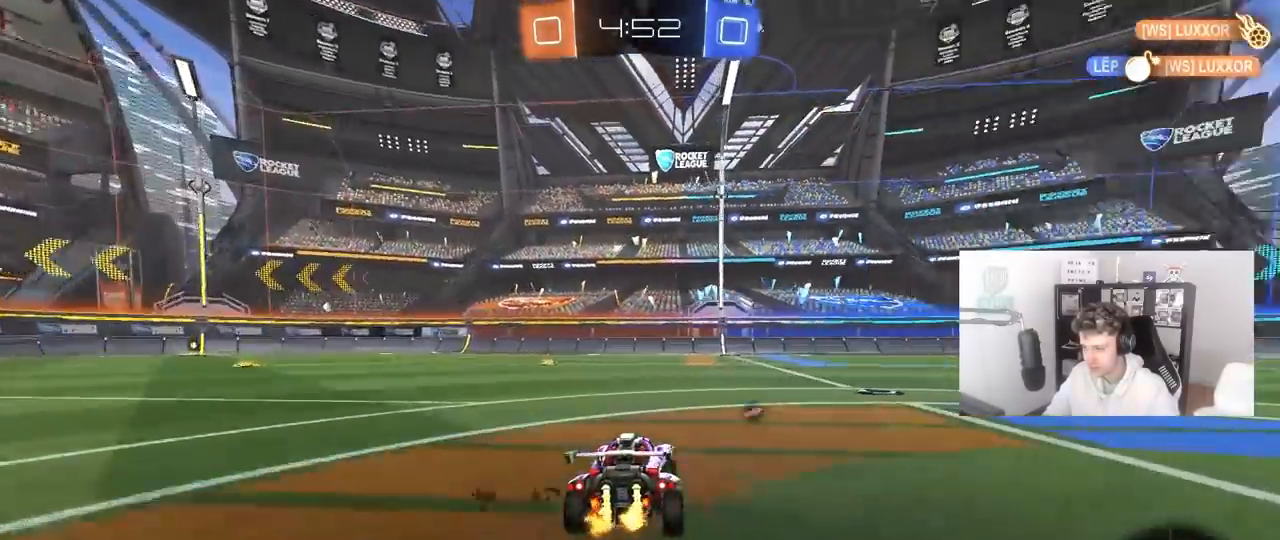
{"keys": ["a", "shift", "w"], "mouse": [], "mouse_move": "left", "events": [[133, "space", "down"], [317, "space", "up"], [367, "mouse_right", "down"], [450, "mouse_right", "up"], [500, "a", "down"], [500, "d", "up"], [500, "shift", "down"]]}